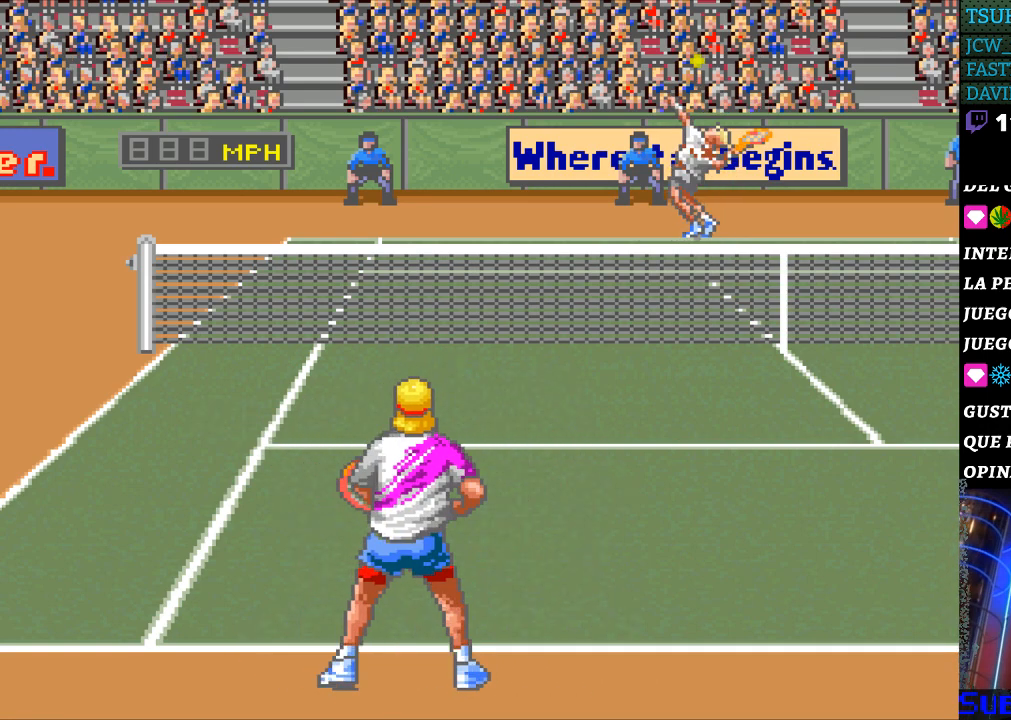
Gameplay with a controller (Nintendo layout); each line is a JSON object with the inputs held at the frame after it. "events" lists button and stick changes between this image and that frame as [ms after this image, input, new state], when the widget could be followed in between. Not read: L3 R3.
{"buttons": ["DPAD_LEFT"], "events": [[500, "DPAD_LEFT", "down"]]}
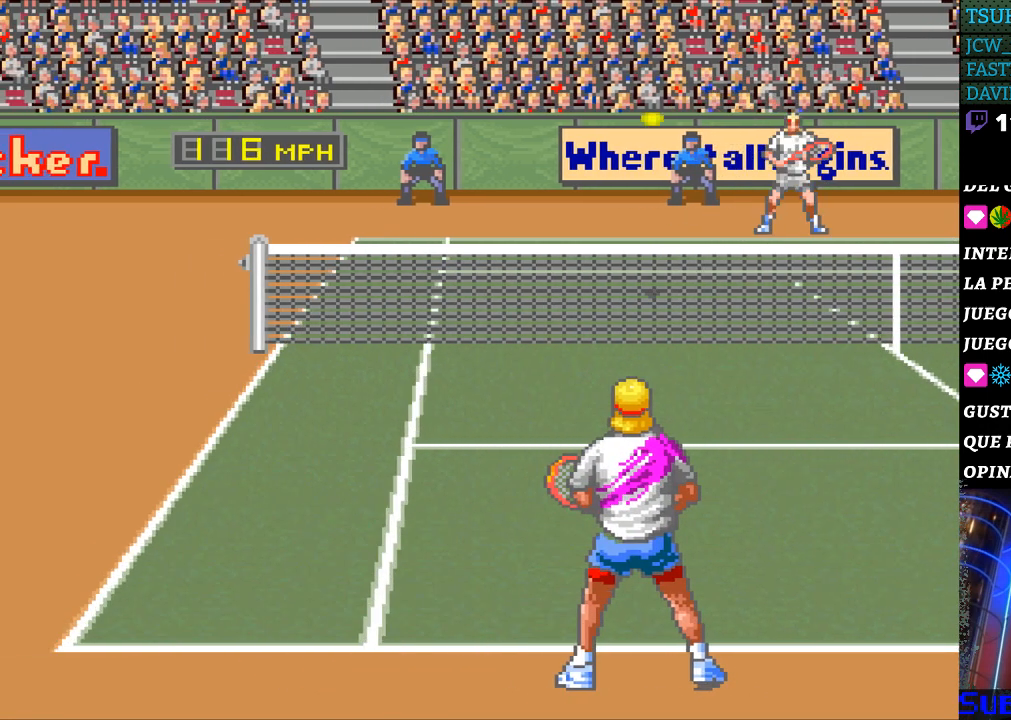
{"buttons": ["B", "DPAD_RIGHT"], "events": [[333, "DPAD_LEFT", "up"], [367, "B", "down"], [367, "DPAD_RIGHT", "down"]]}
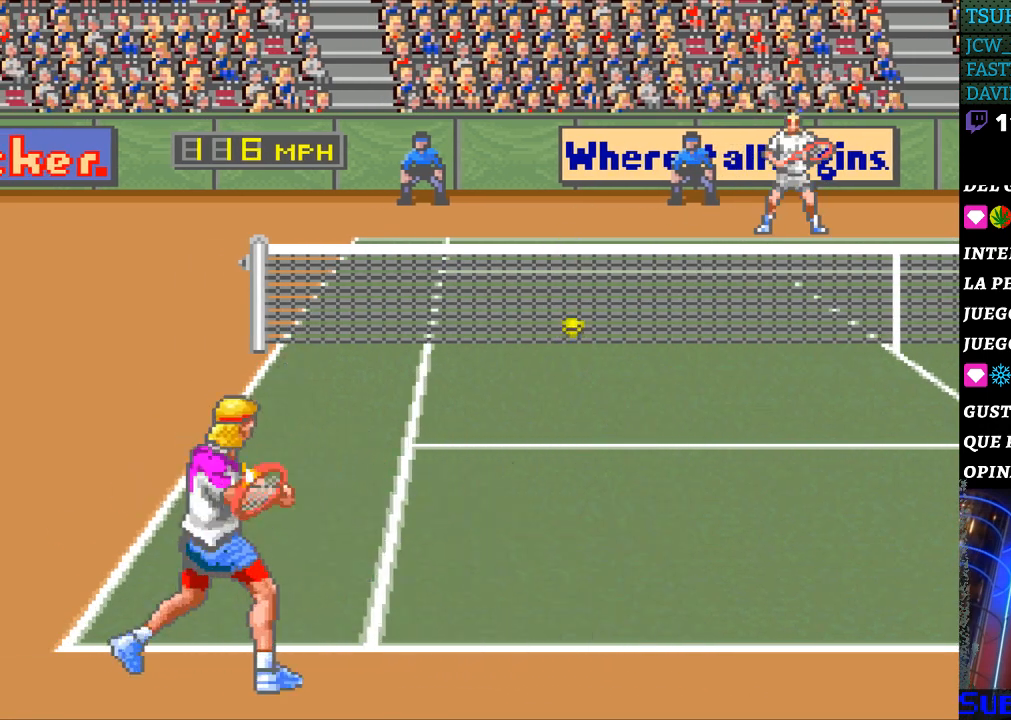
{"buttons": [], "events": [[333, "B", "up"], [400, "DPAD_RIGHT", "up"]]}
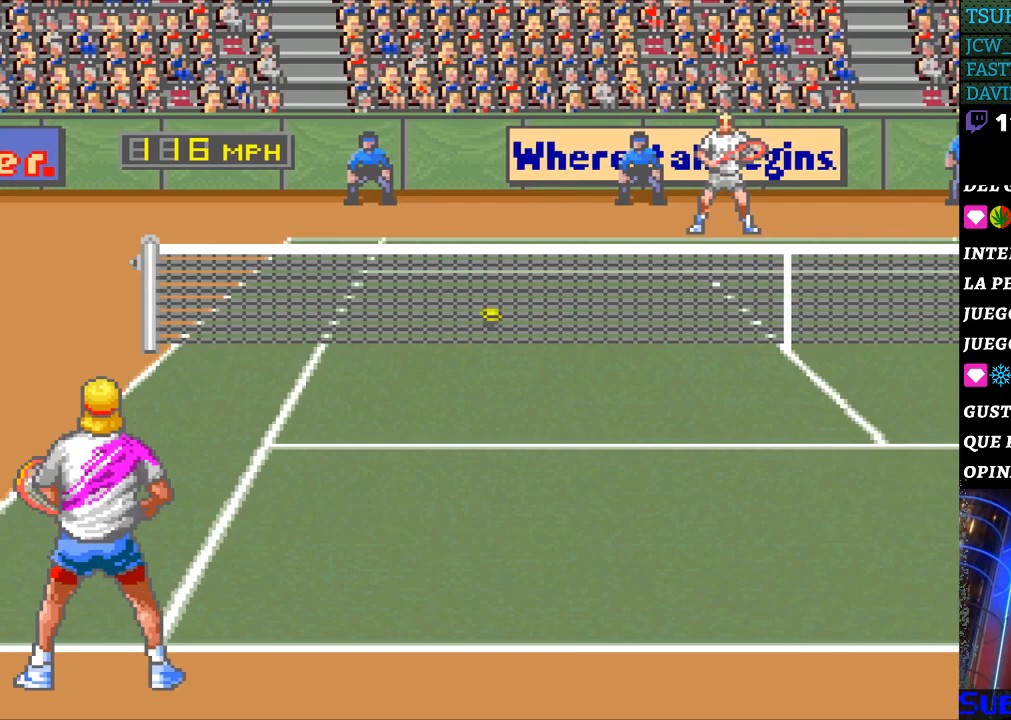
{"buttons": [], "events": [[100, "DPAD_RIGHT", "down"], [200, "DPAD_RIGHT", "up"], [300, "DPAD_RIGHT", "down"], [467, "DPAD_RIGHT", "up"]]}
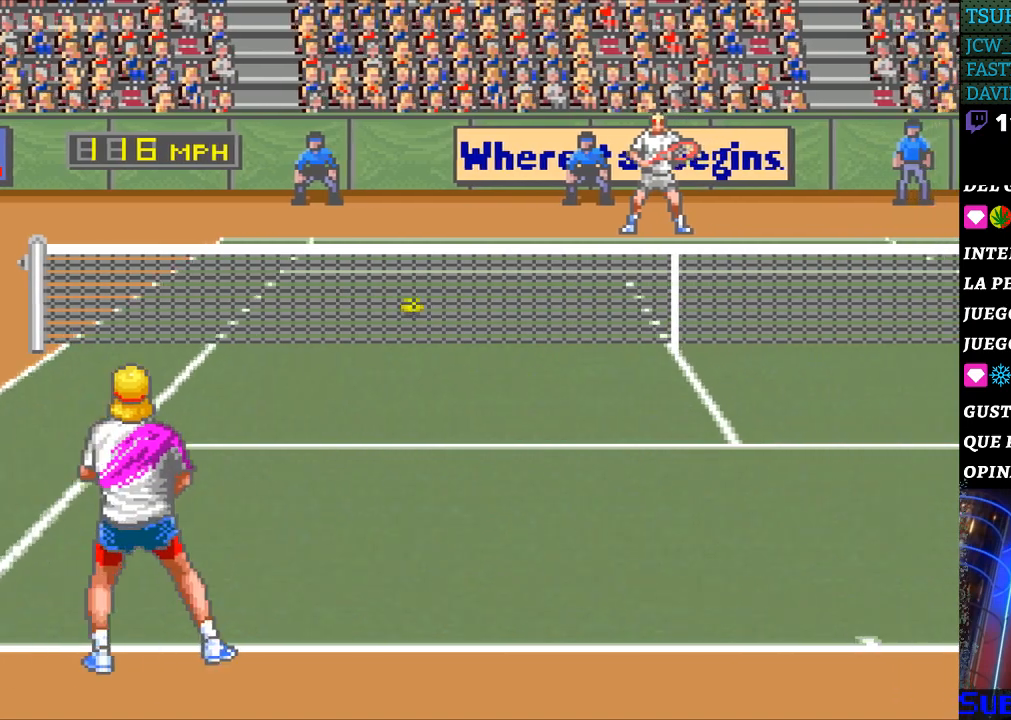
{"buttons": [], "events": [[67, "DPAD_UP", "down"], [167, "DPAD_UP", "up"], [267, "DPAD_RIGHT", "down"], [400, "DPAD_RIGHT", "up"]]}
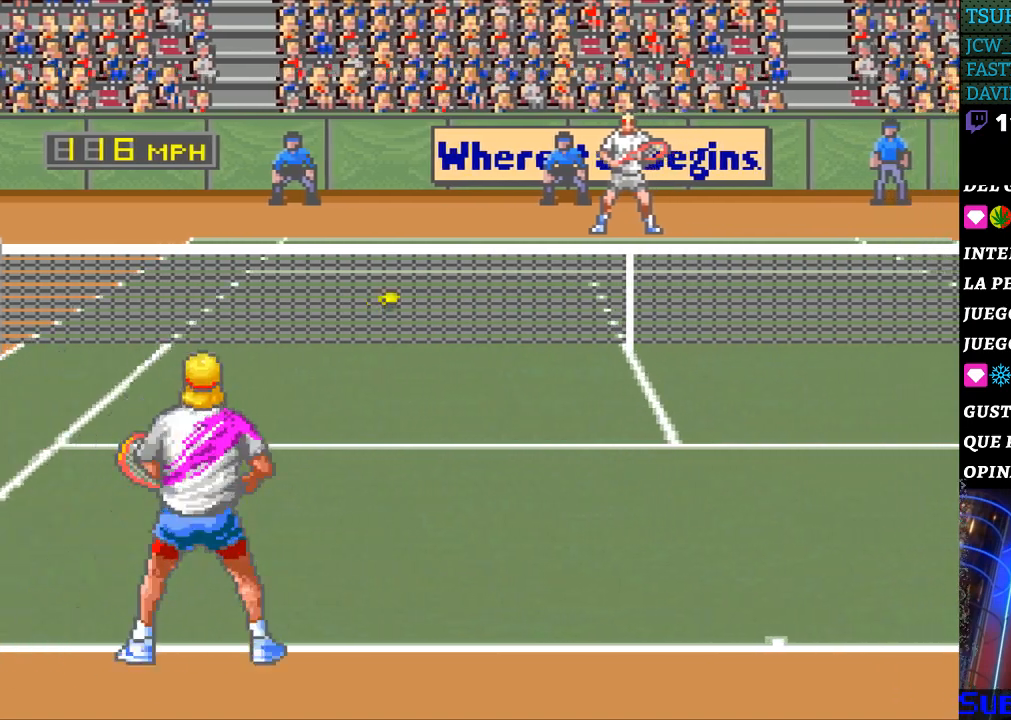
{"buttons": ["DPAD_UP"], "events": [[33, "DPAD_RIGHT", "down"], [133, "DPAD_RIGHT", "up"], [200, "DPAD_RIGHT", "down"], [300, "DPAD_RIGHT", "up"], [500, "DPAD_UP", "down"]]}
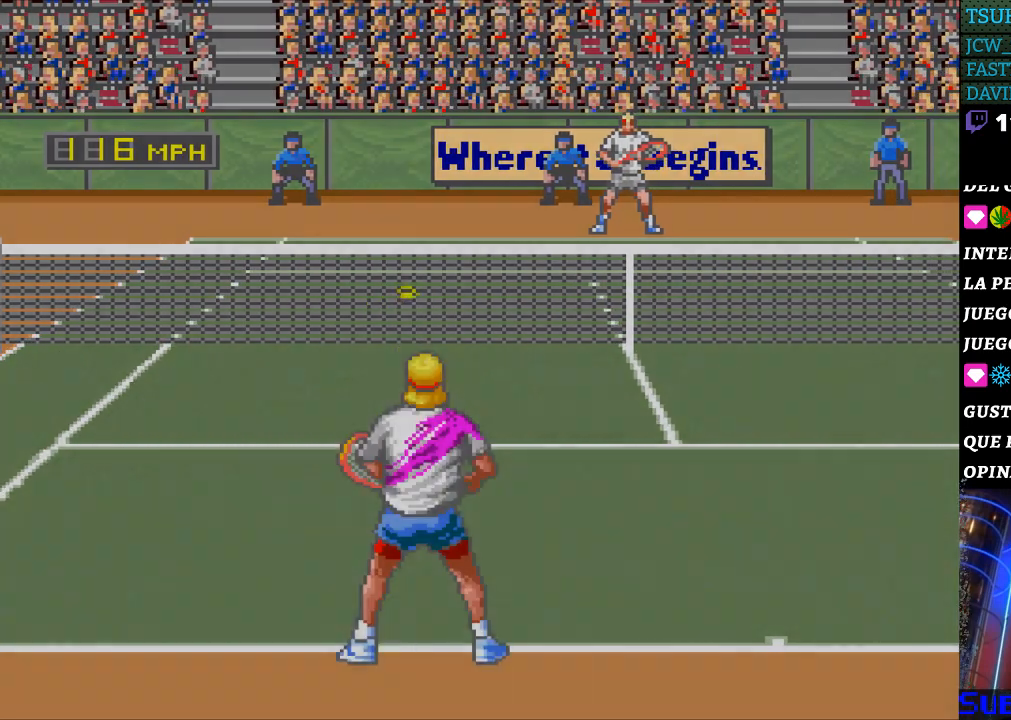
{"buttons": [], "events": [[100, "DPAD_UP", "up"], [233, "DPAD_RIGHT", "down"], [333, "DPAD_RIGHT", "up"]]}
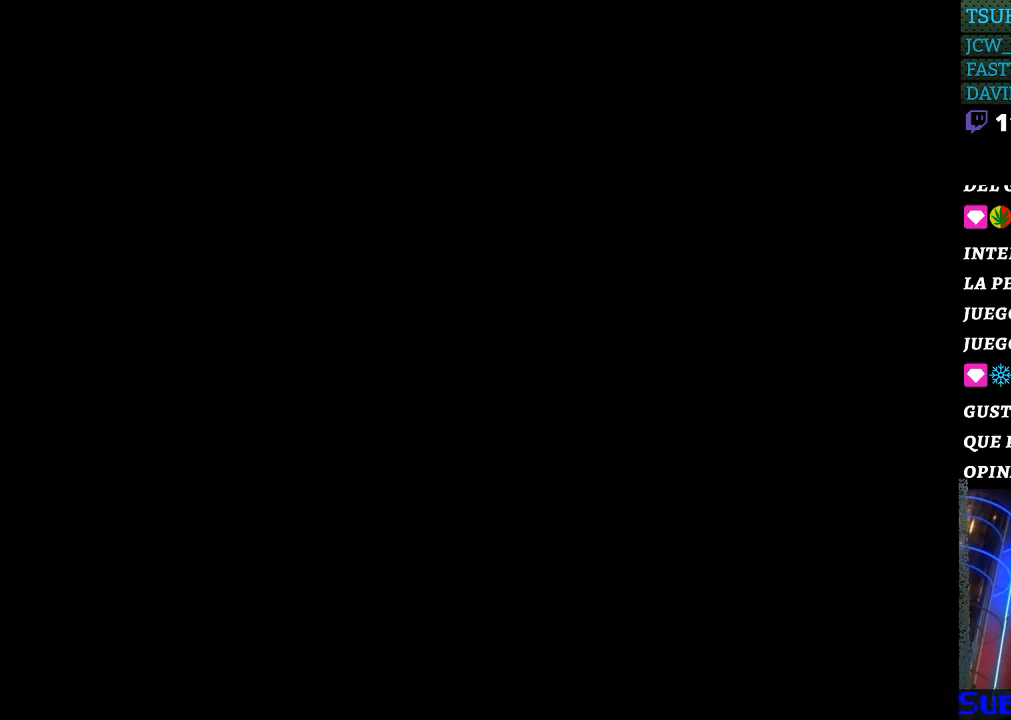
{"buttons": [], "events": [[133, "DPAD_UP", "down"], [233, "DPAD_UP", "up"], [333, "DPAD_RIGHT", "down"], [500, "DPAD_RIGHT", "up"]]}
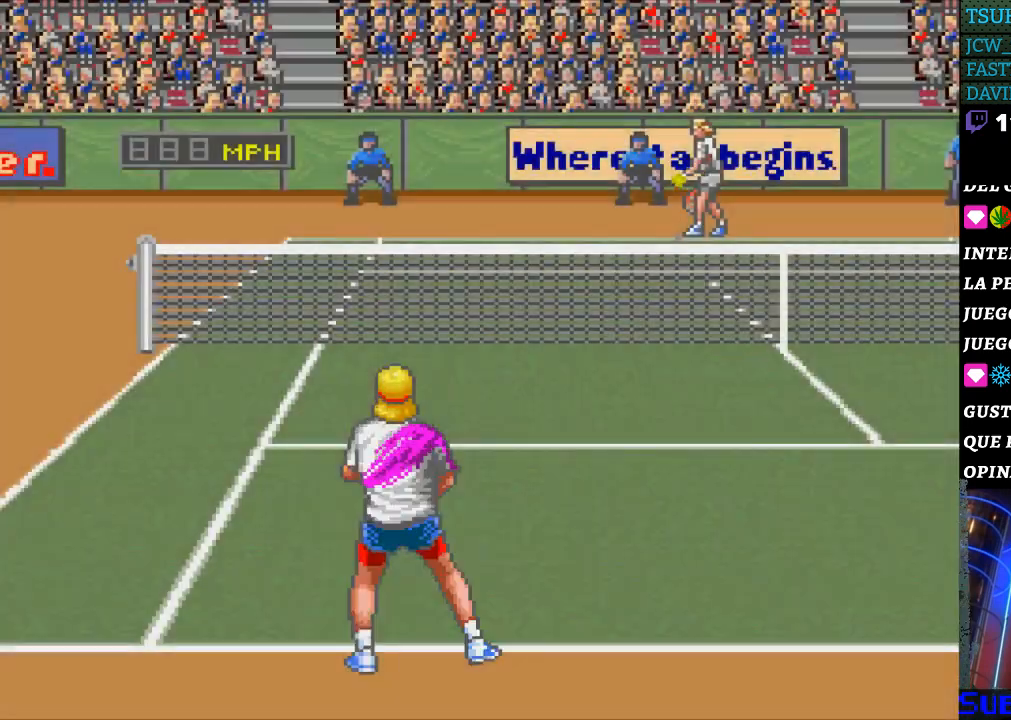
{"buttons": ["DPAD_RIGHT"]}
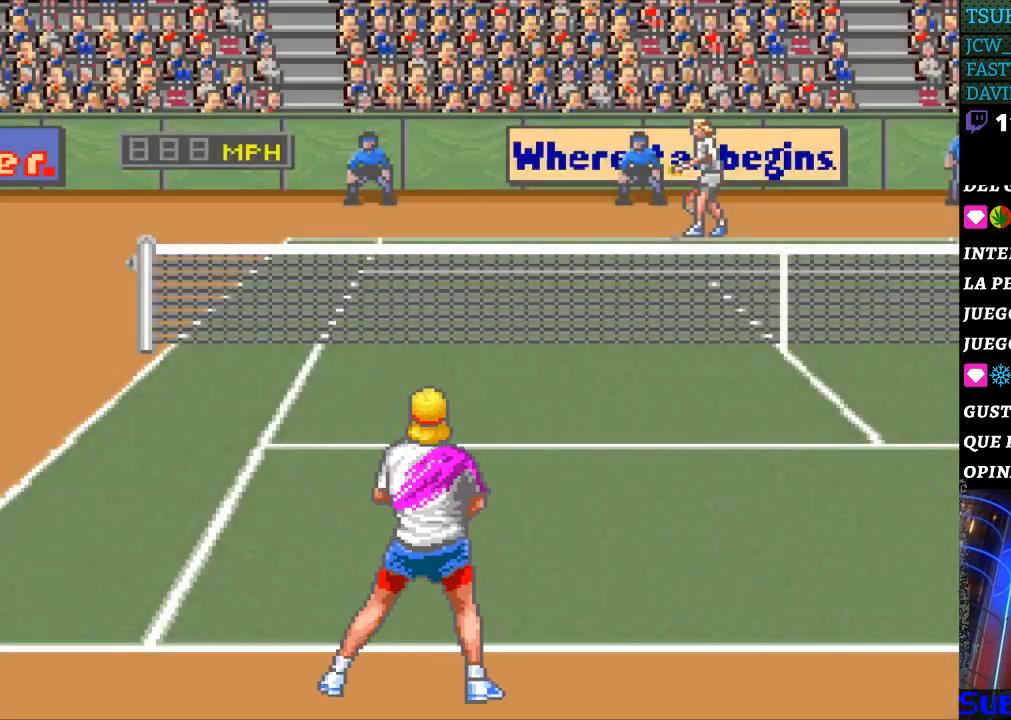
{"buttons": ["DPAD_UP", "DPAD_LEFT"]}
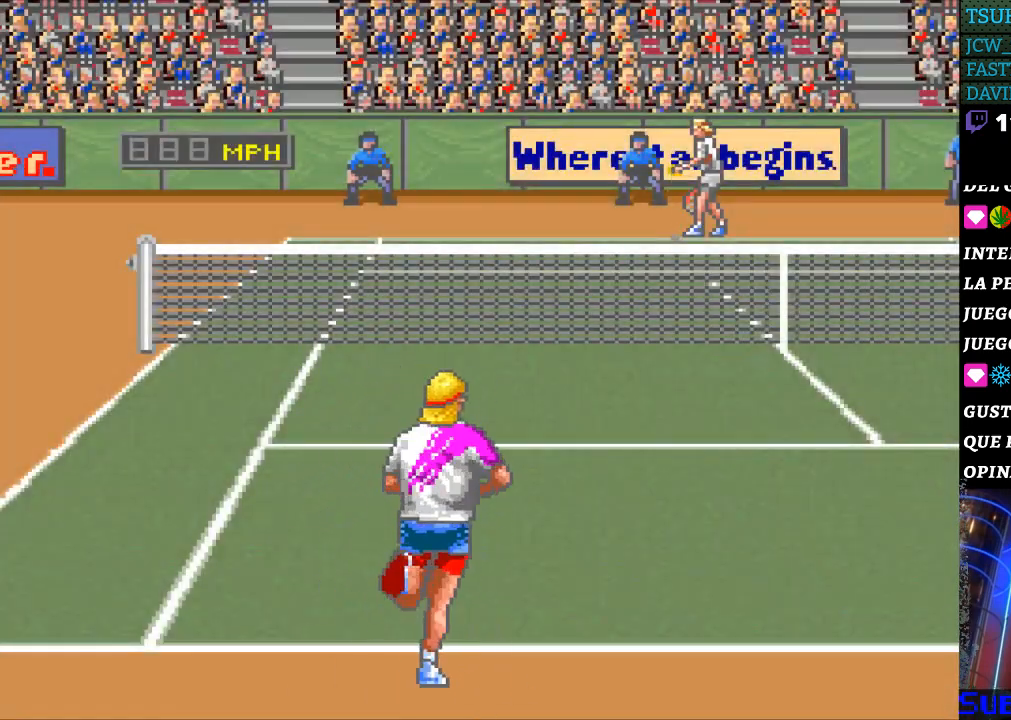
{"buttons": ["DPAD_DOWN", "DPAD_LEFT"]}
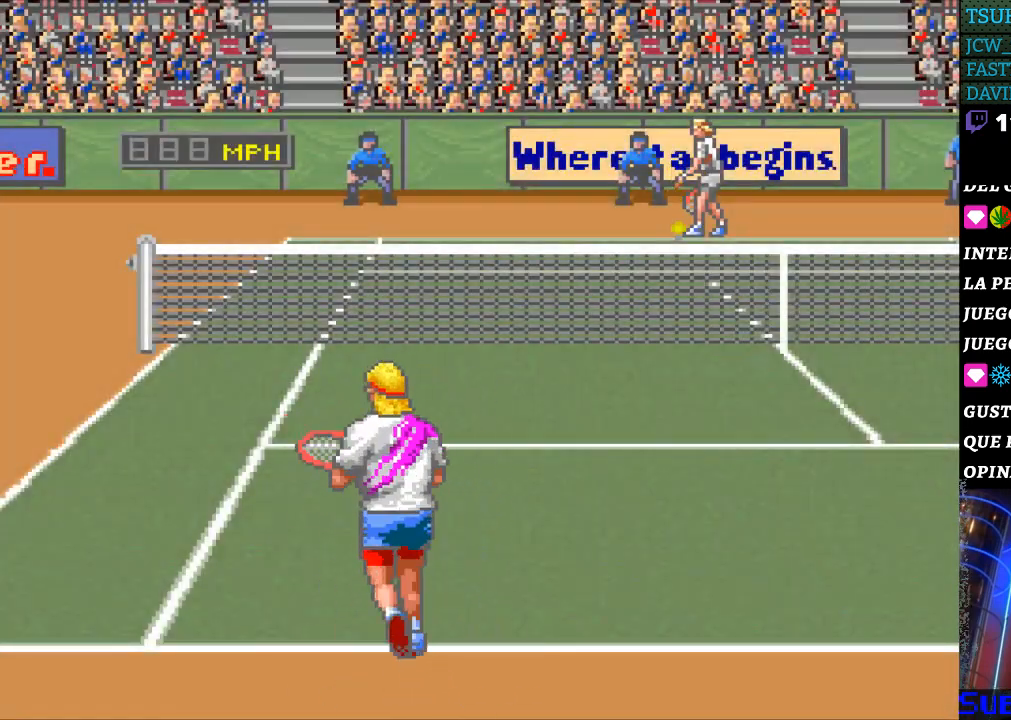
{"buttons": []}
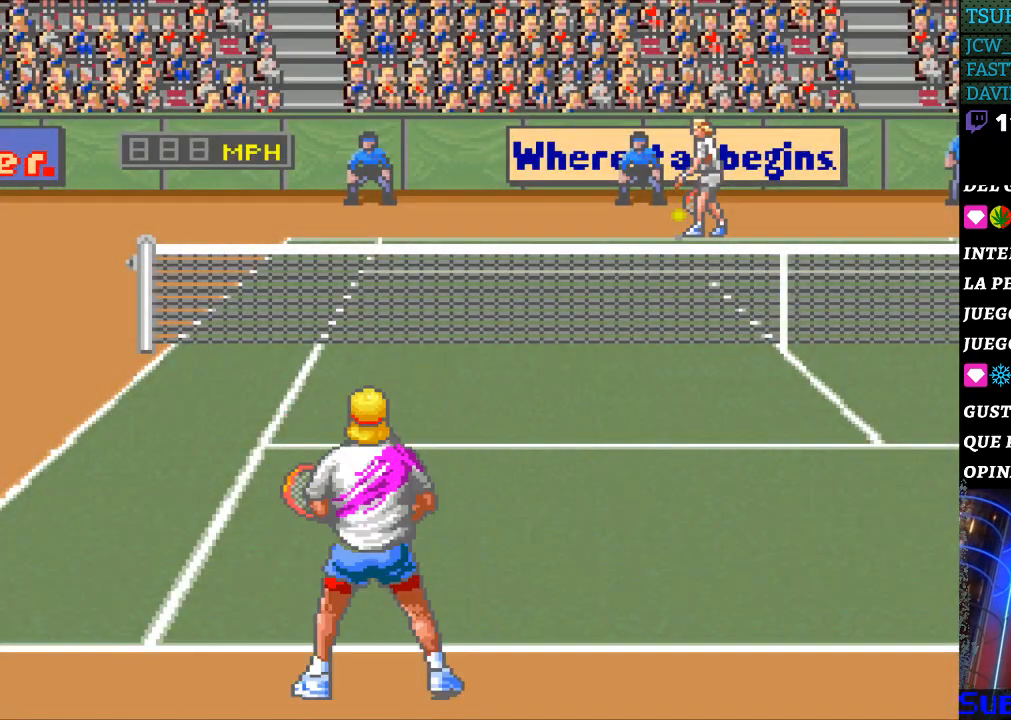
{"buttons": ["DPAD_RIGHT"], "events": [[233, "DPAD_RIGHT", "down"], [367, "DPAD_RIGHT", "up"], [467, "DPAD_RIGHT", "down"]]}
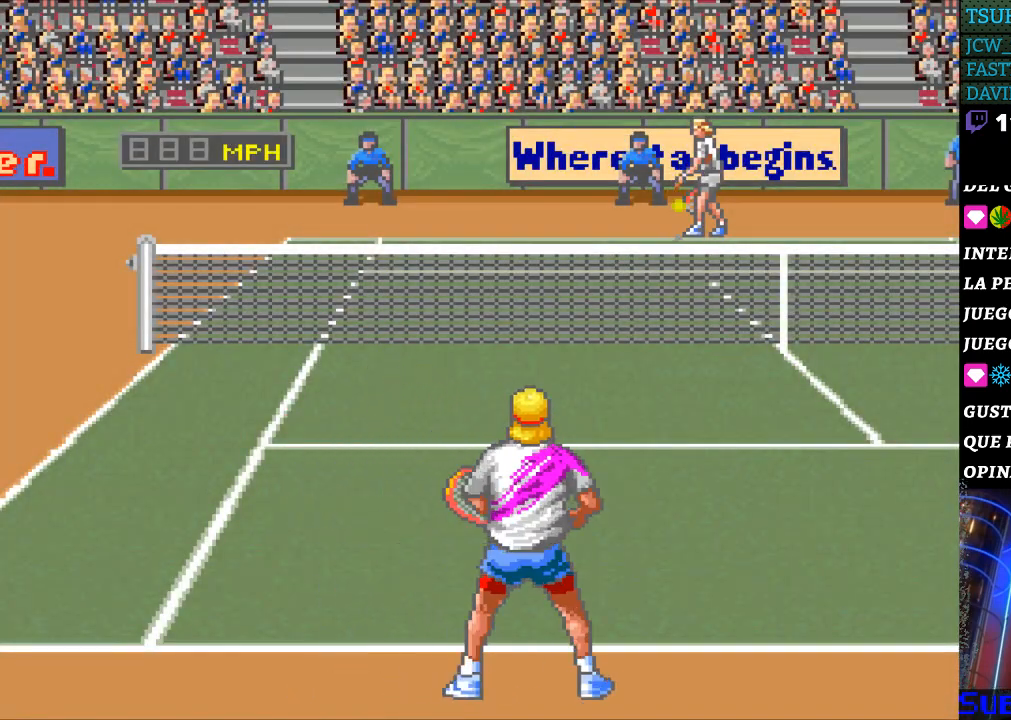
{"buttons": [], "events": [[33, "DPAD_RIGHT", "up"], [233, "DPAD_LEFT", "down"], [333, "DPAD_LEFT", "up"]]}
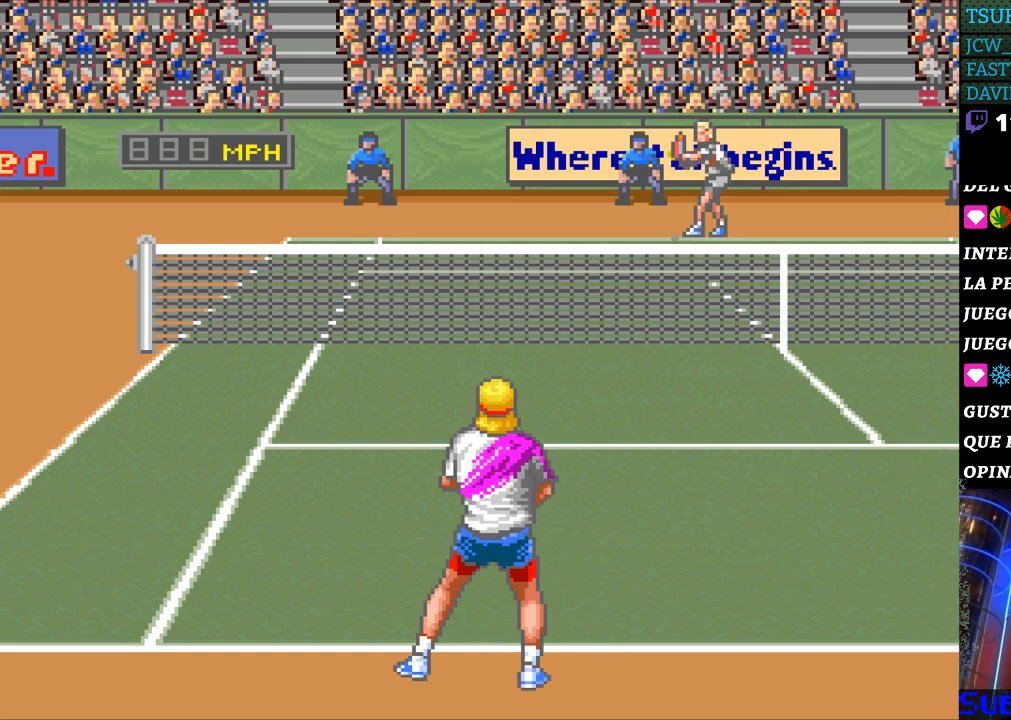
{"buttons": [], "events": []}
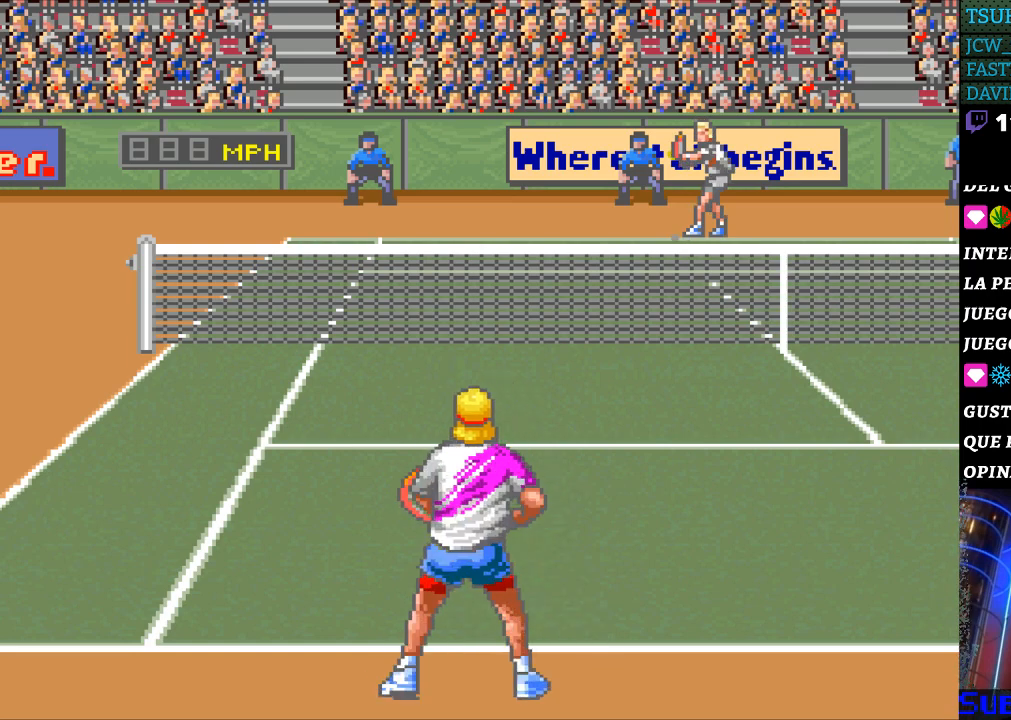
{"buttons": [], "events": [[67, "DPAD_UP", "down"], [100, "DPAD_UP", "up"]]}
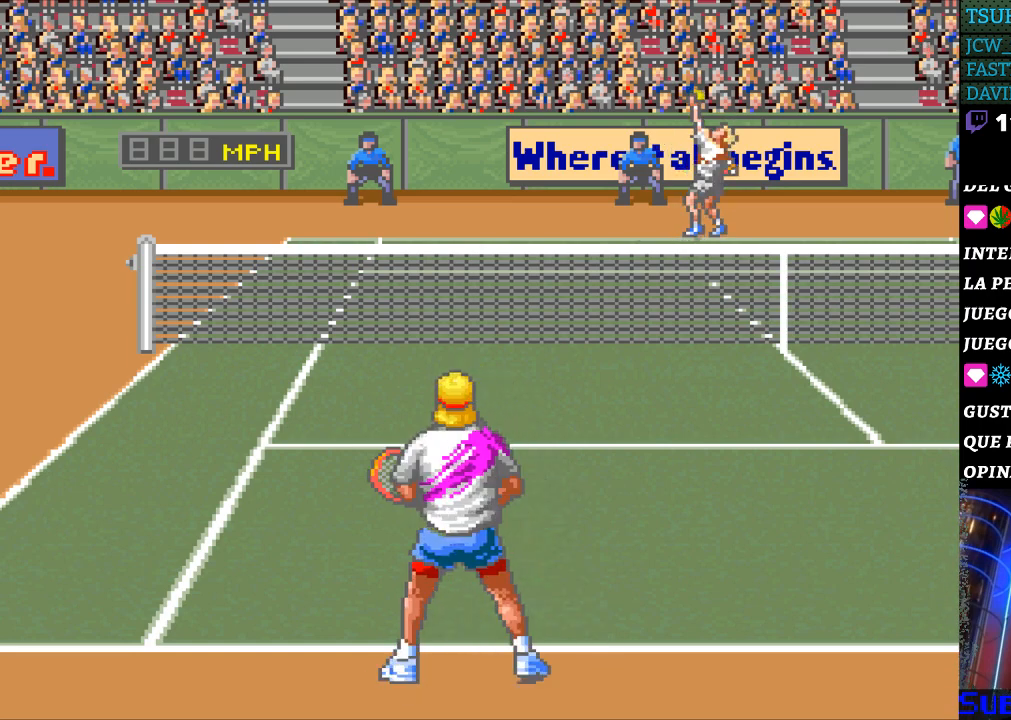
{"buttons": [], "events": []}
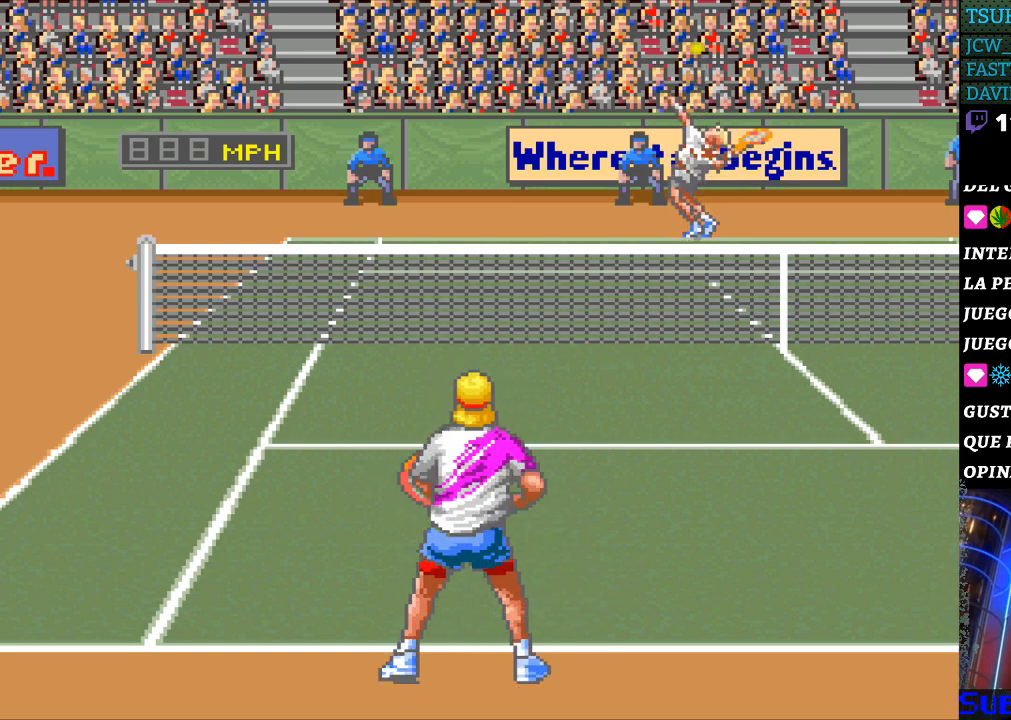
{"buttons": [], "events": []}
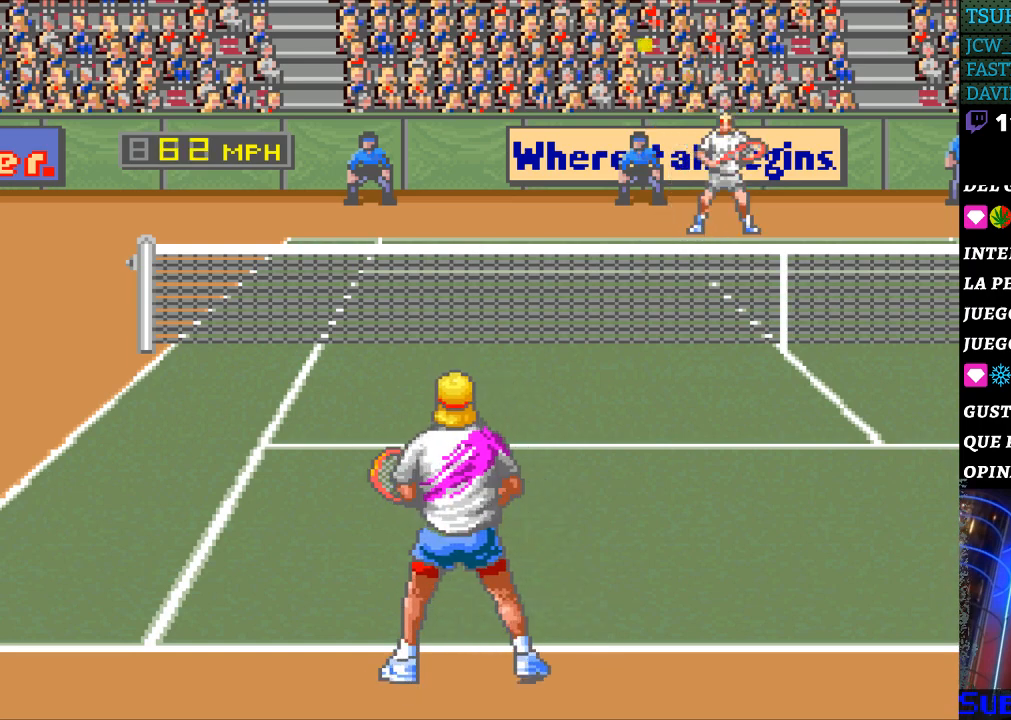
{"buttons": ["B"], "events": [[200, "DPAD_LEFT", "down"], [267, "DPAD_LEFT", "up"], [500, "B", "down"]]}
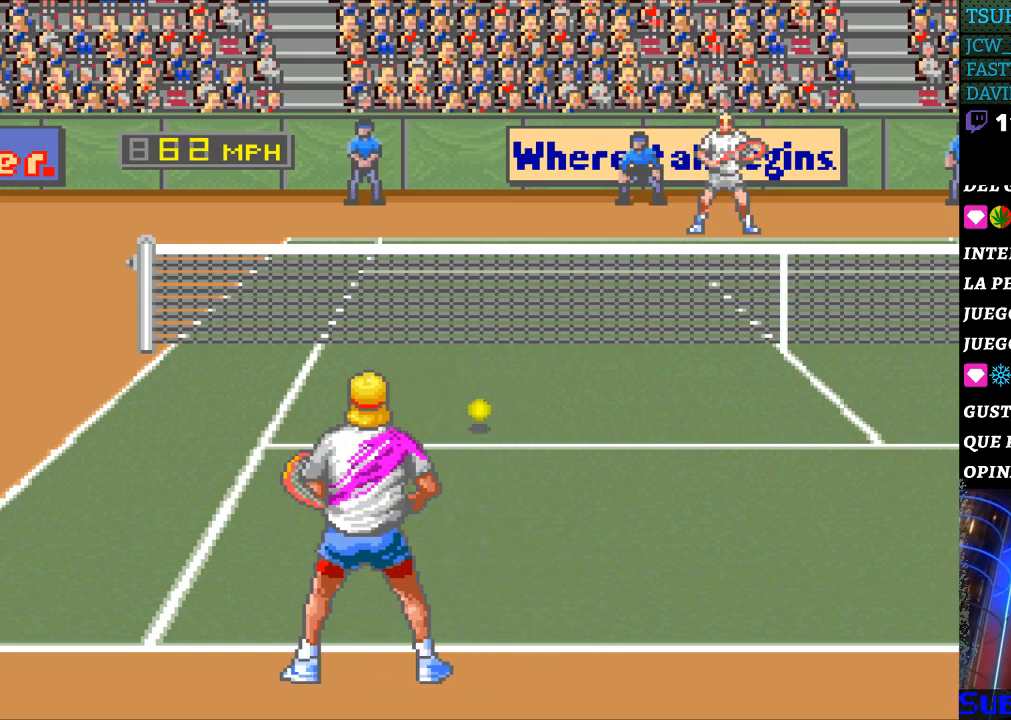
{"buttons": ["B", "DPAD_RIGHT"], "events": [[433, "DPAD_RIGHT", "down"]]}
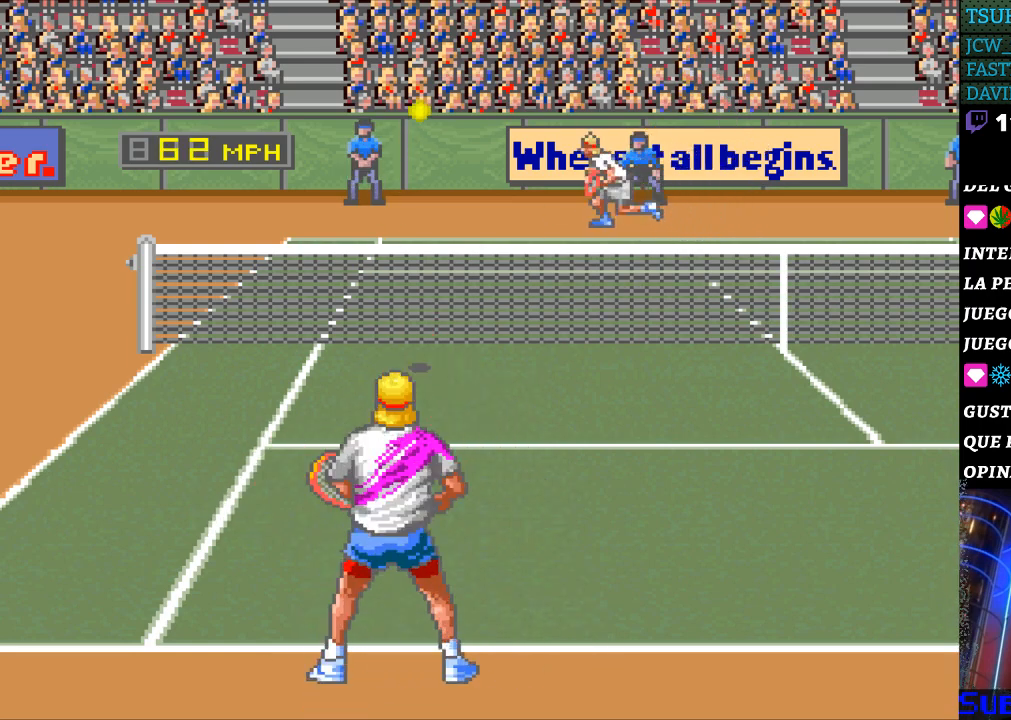
{"buttons": [], "events": [[100, "B", "up"], [233, "DPAD_RIGHT", "up"]]}
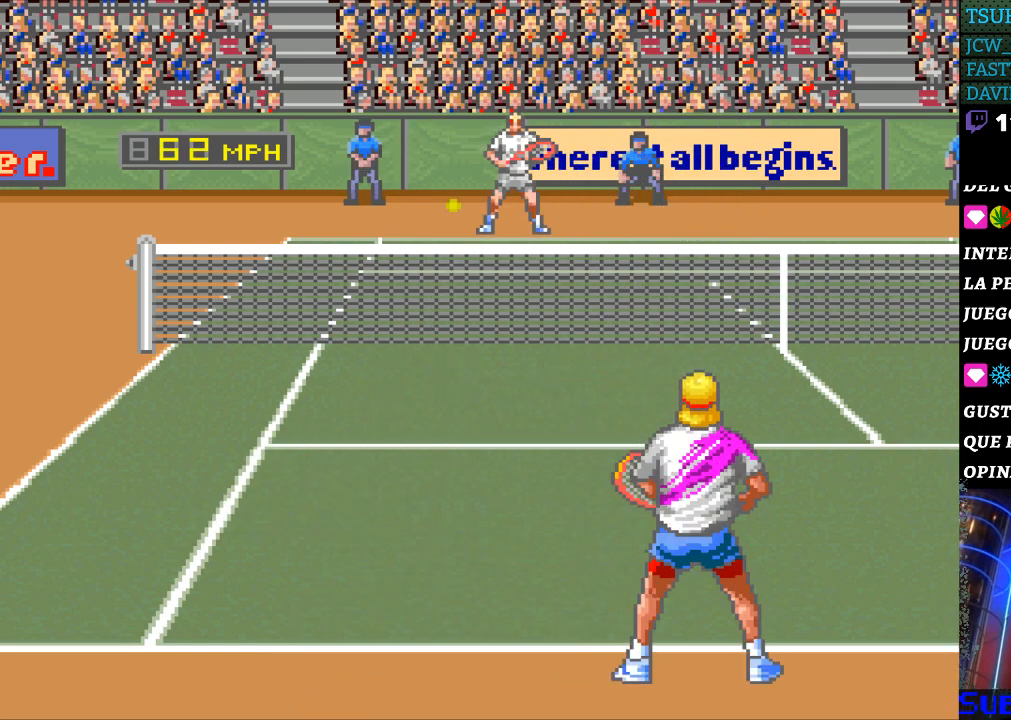
{"buttons": ["DPAD_LEFT"], "events": [[467, "DPAD_LEFT", "down"]]}
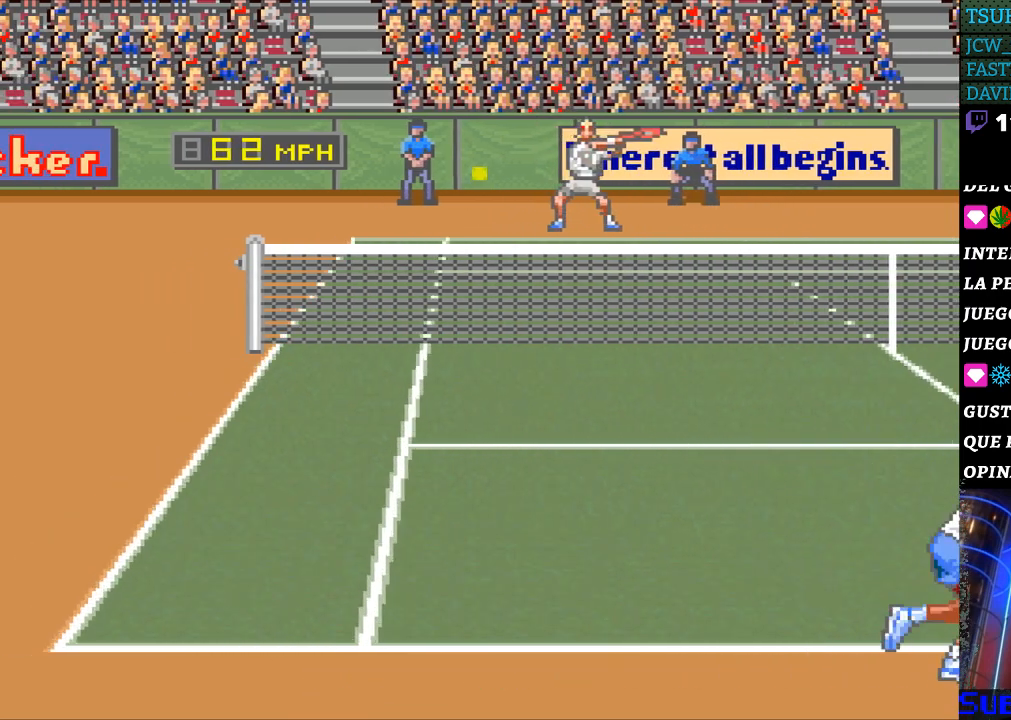
{"buttons": [], "events": [[167, "DPAD_DOWN", "down"], [400, "DPAD_DOWN", "up"], [467, "DPAD_LEFT", "up"]]}
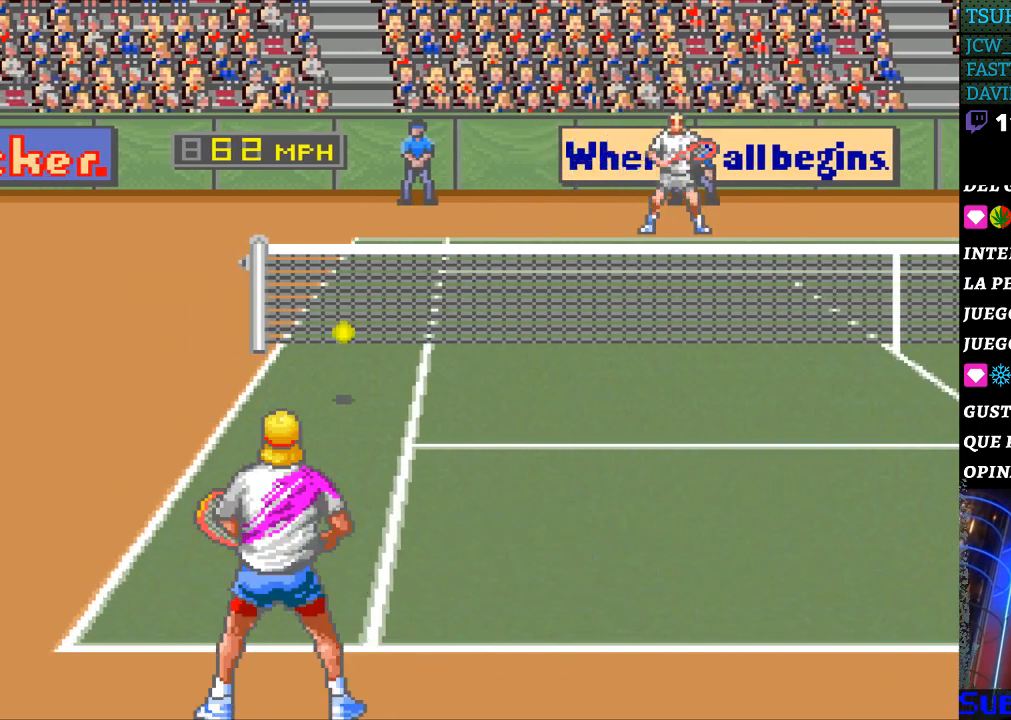
{"buttons": [], "events": [[367, "DPAD_RIGHT", "down"], [467, "DPAD_RIGHT", "up"]]}
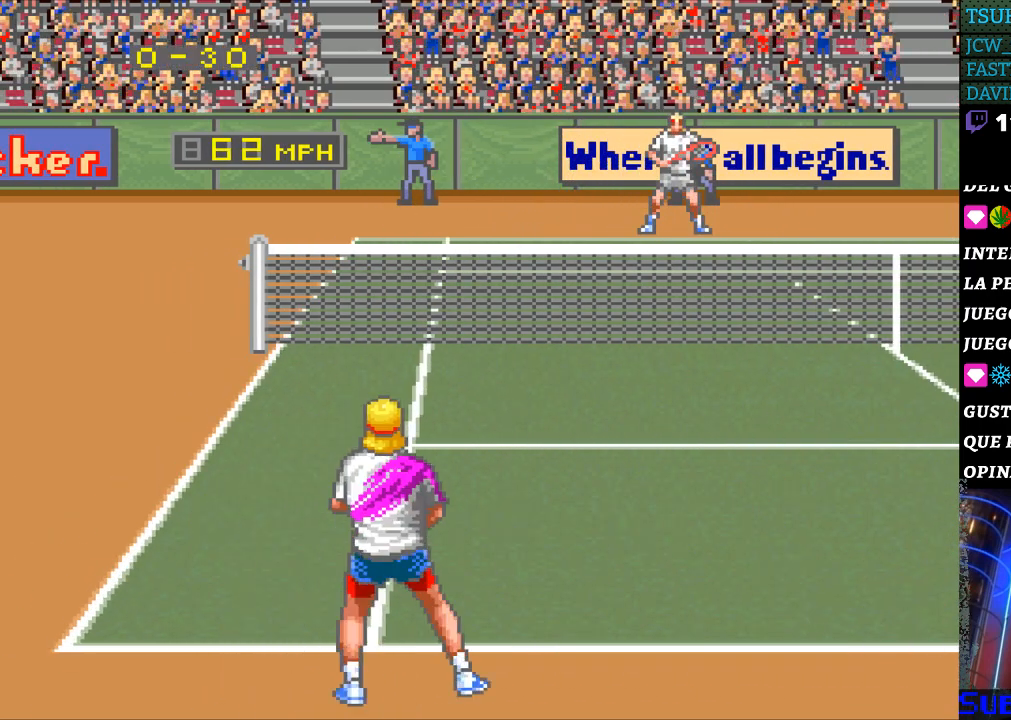
{"buttons": ["DPAD_RIGHT"], "events": [[67, "DPAD_RIGHT", "down"], [167, "DPAD_RIGHT", "up"], [233, "DPAD_RIGHT", "down"], [333, "DPAD_RIGHT", "up"], [467, "DPAD_RIGHT", "down"]]}
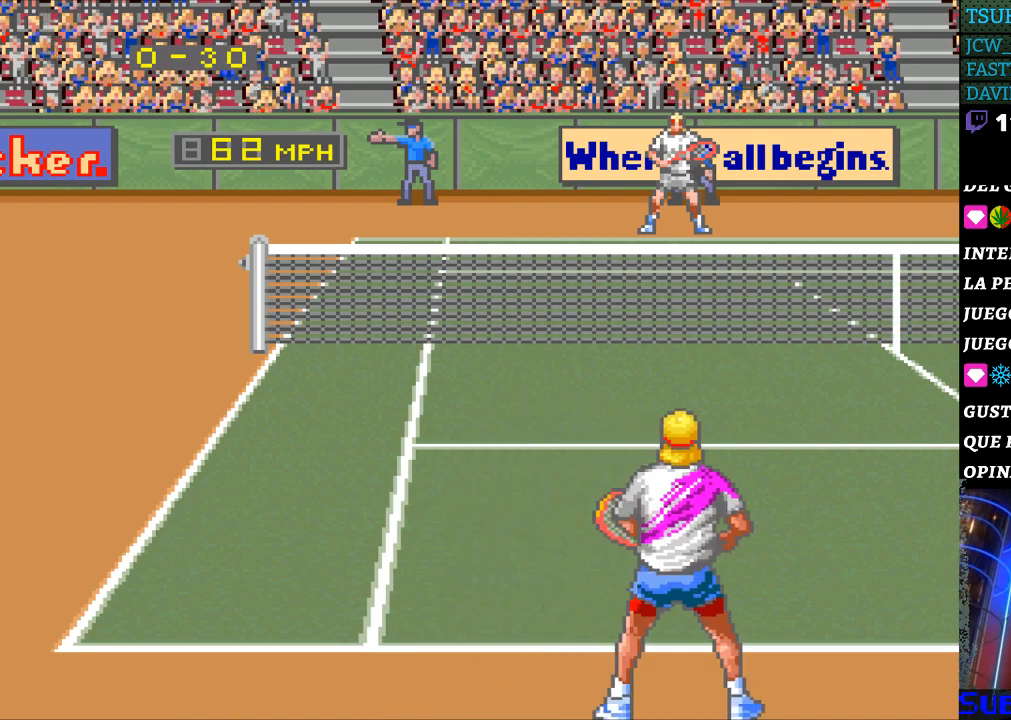
{"buttons": [], "events": [[67, "DPAD_RIGHT", "up"], [200, "DPAD_UP", "down"], [267, "DPAD_UP", "up"], [333, "DPAD_UP", "down"], [433, "DPAD_UP", "up"]]}
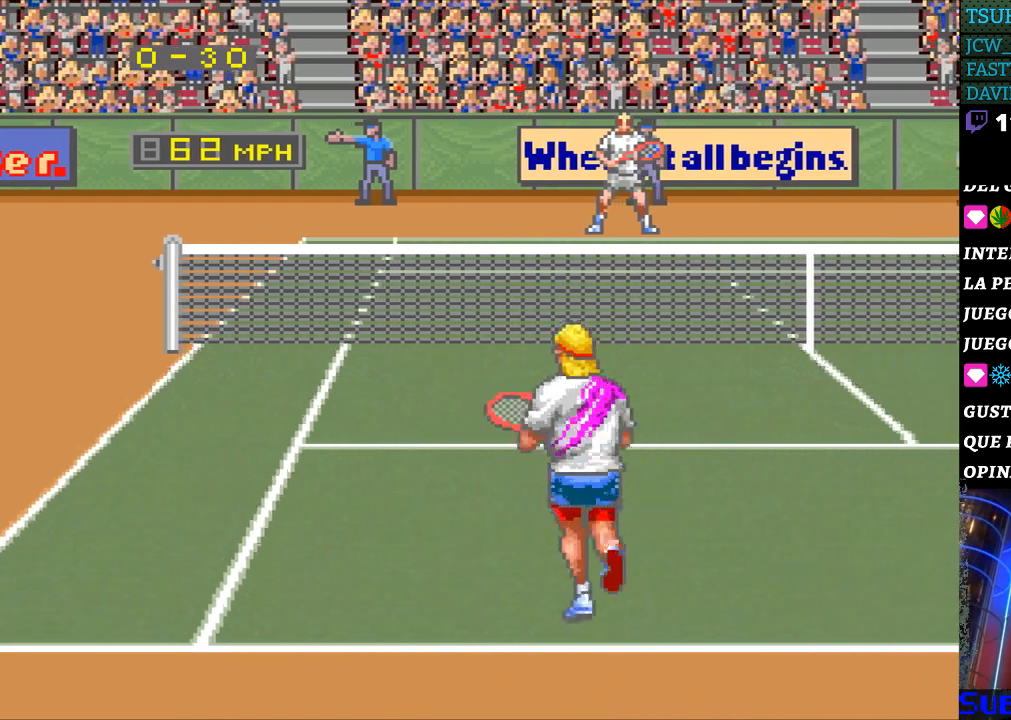
{"buttons": [], "events": [[100, "DPAD_RIGHT", "down"], [233, "DPAD_RIGHT", "up"], [300, "DPAD_RIGHT", "down"], [400, "DPAD_RIGHT", "up"]]}
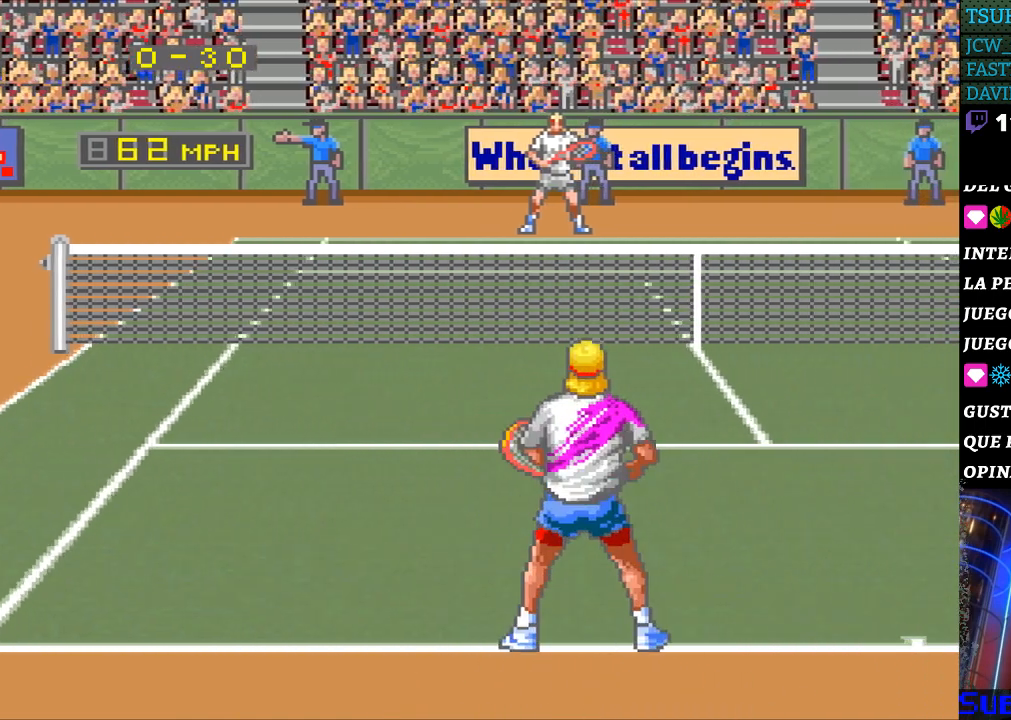
{"buttons": [], "events": [[33, "DPAD_RIGHT", "down"], [100, "DPAD_RIGHT", "up"]]}